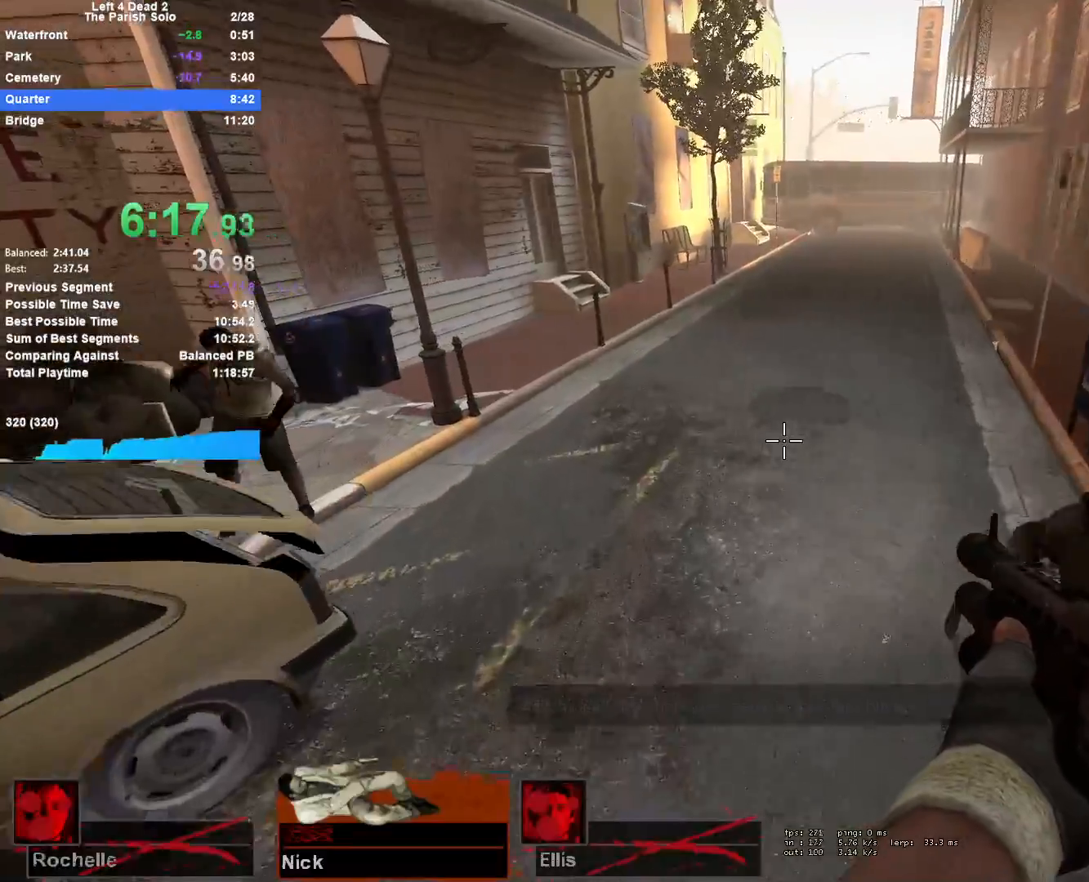
Gameplay with keyboard and mouse; each line is a JSON object with the keys and mouse buttons held at the frame after it. "events" lists presses ("down") and releases ("up") of "1", "2", "3", "4", "5", "a", "alt", "c", "ctrl", "d", "e", "f", "q", "r", "s", "shift", "space", "tab", "v", "w", "x", "z", "mouse_left", "mouse_middle", "mouse_right", "mouse_mb4", "mouse_mb5", "mouse_wheel_up" and "mouse_wheel_down" between this image and that frame as [ms after this image, input, new state], when the widget could be followed in between. "mouse_left", "mouse_middle", "mouse_right", "mouse_mb4", "mouse_mb5", "mouse_wheel_up", "mouse_wheel_down" = the "left", "middle", "right", "mb4", "mb5", "wheel_up", "wheel_down" buttons of the "mouse" list. No other keys are recorded. Mouse movement is not recorded.
{"keys": ["d", "space"], "mouse": [], "events": [[283, "d", "down"], [283, "space", "down"], [333, "a", "up"]]}
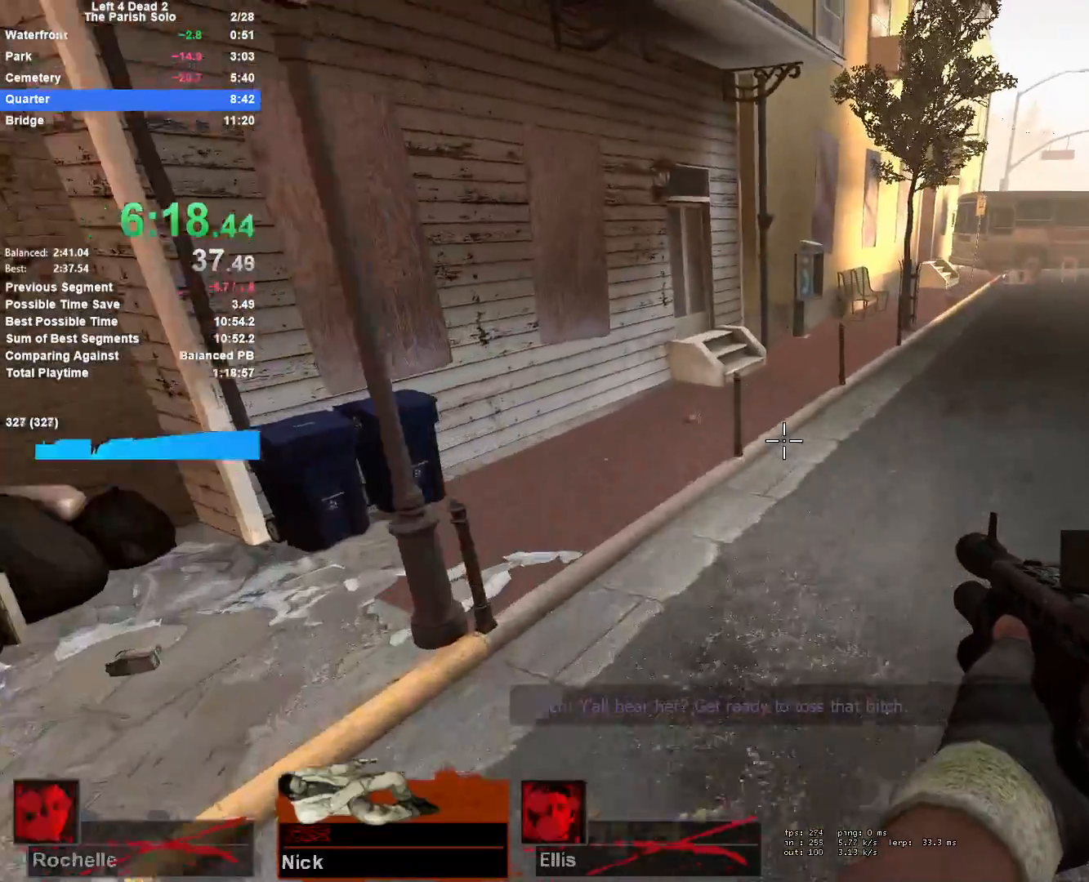
{"keys": ["d", "space"], "mouse": [], "events": [[17, "space", "up"], [383, "space", "down"]]}
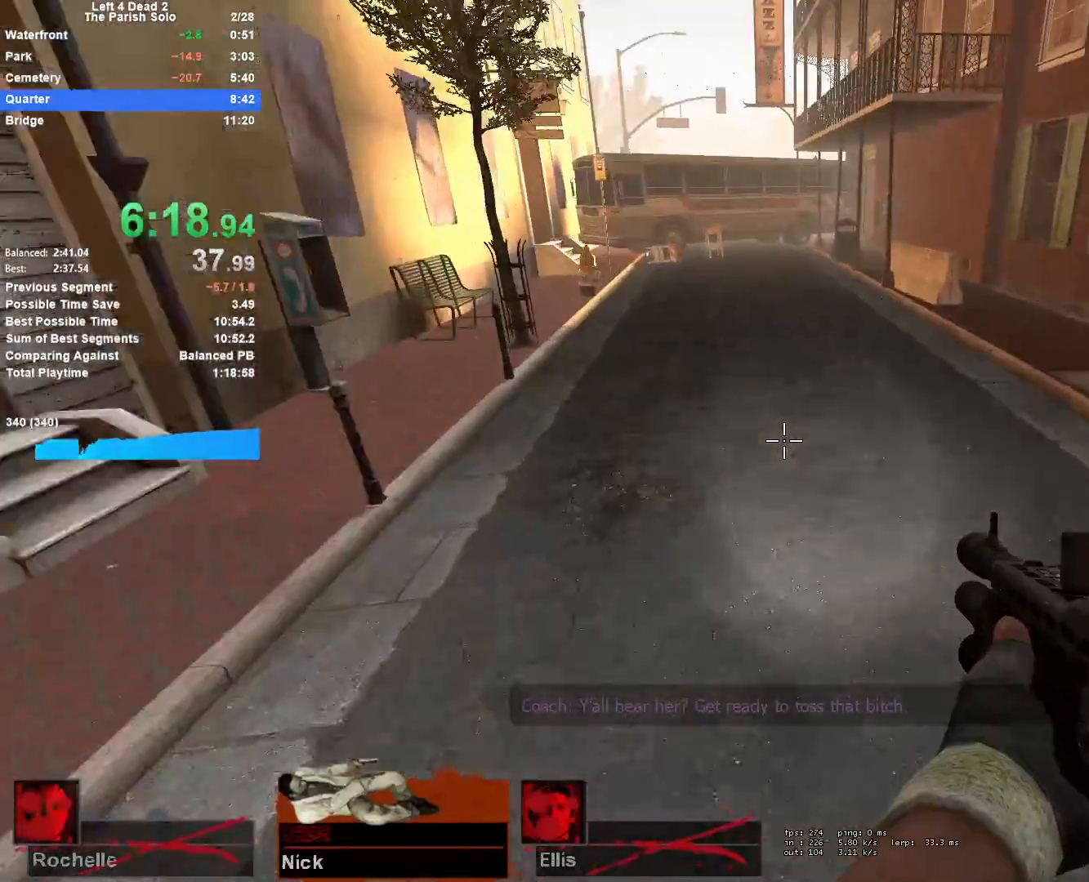
{"keys": ["a"], "mouse": [], "events": [[133, "a", "down"], [167, "d", "up"], [167, "space", "up"]]}
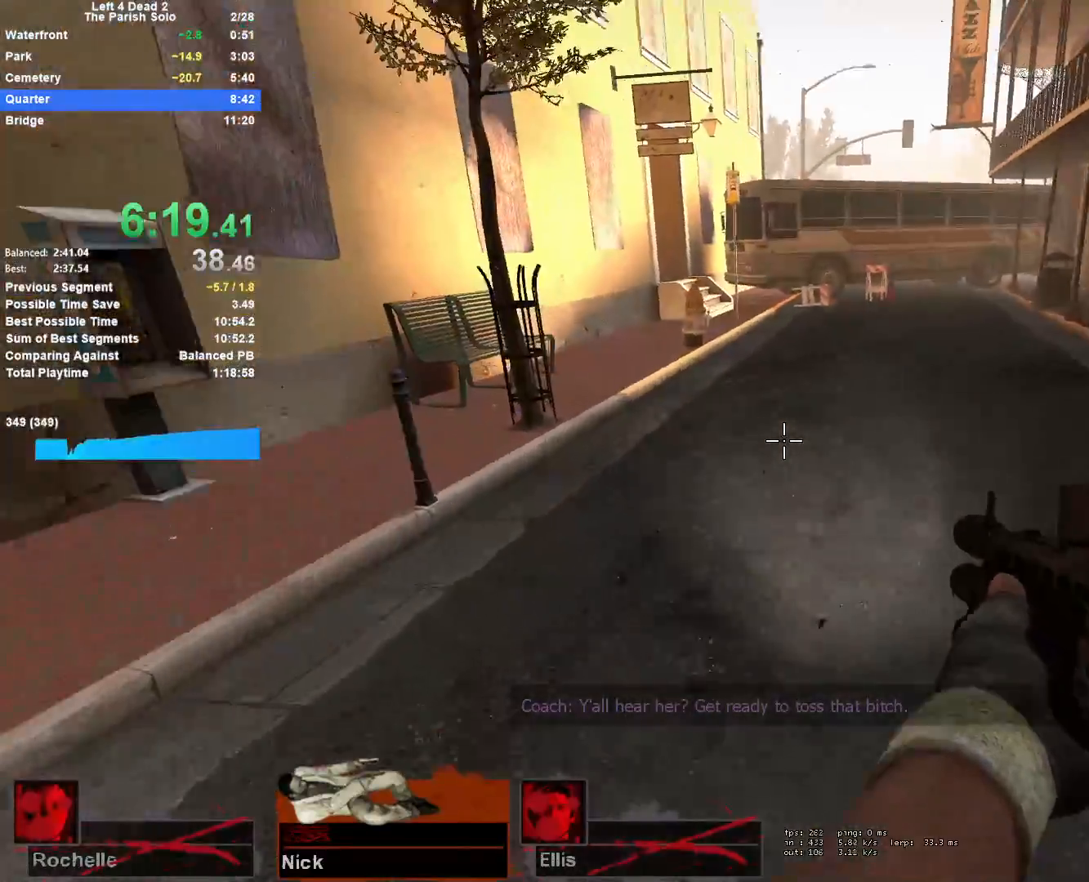
{"keys": ["d"], "mouse": [], "events": [[50, "d", "down"], [50, "space", "down"], [100, "a", "up"], [233, "space", "up"]]}
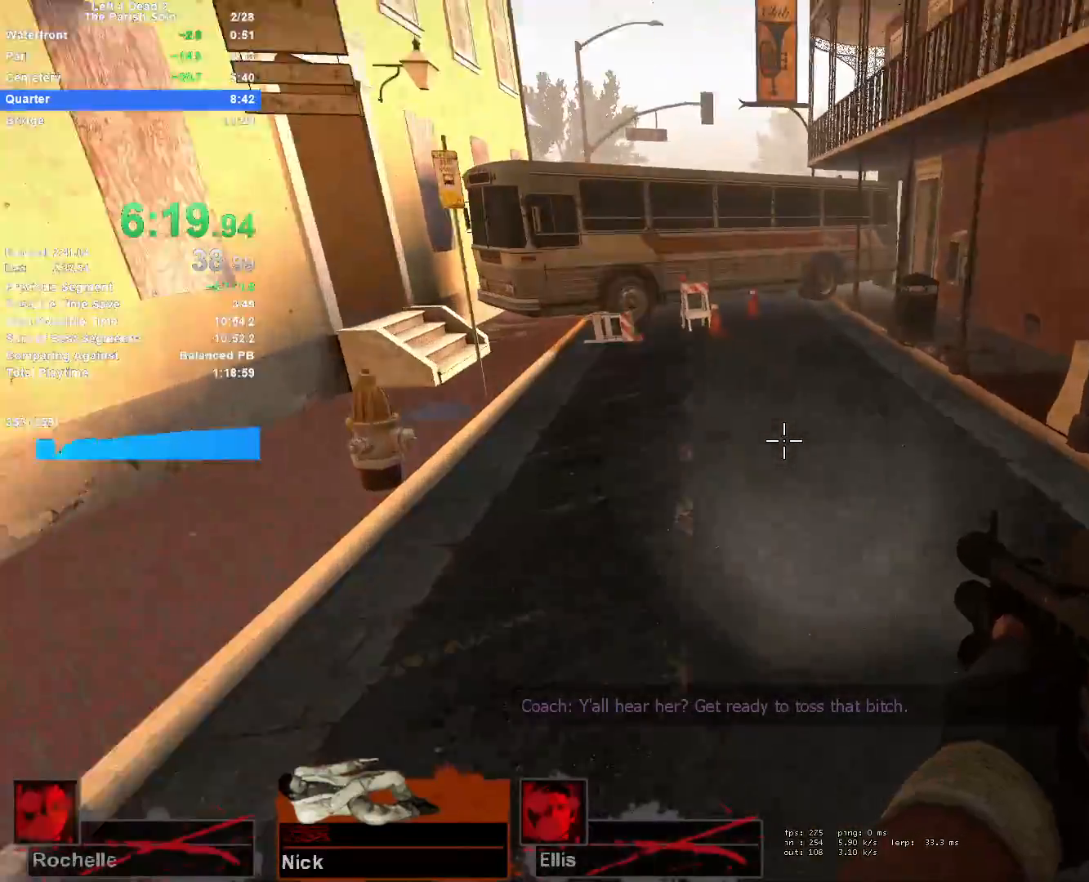
{"keys": ["d", "w"], "mouse": [], "events": [[67, "a", "down"], [117, "d", "up"], [150, "space", "down"], [350, "d", "down"], [383, "a", "up"], [433, "space", "up"], [483, "w", "down"]]}
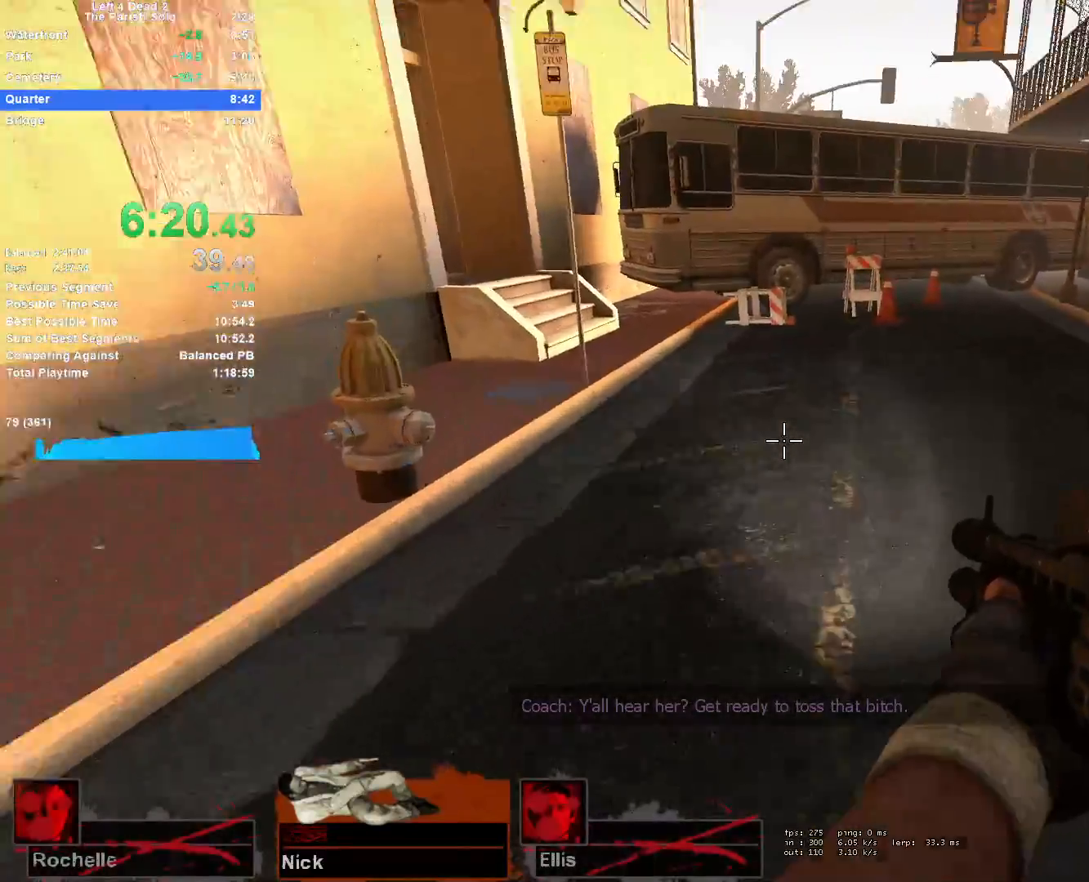
{"keys": ["a", "s"], "mouse": [], "events": [[83, "d", "up"], [167, "a", "down"], [317, "w", "up"], [400, "s", "down"]]}
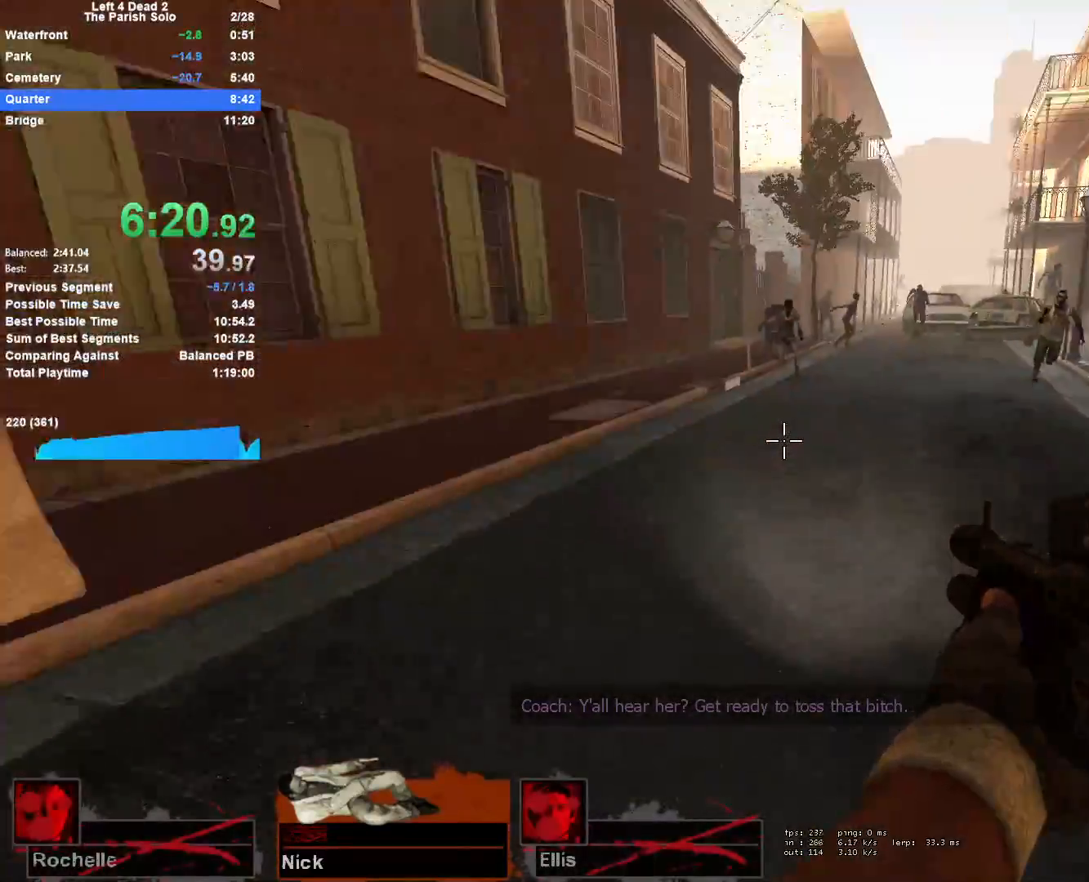
{"keys": ["a", "s"], "mouse": [], "events": [[50, "a", "up"], [283, "a", "down"]]}
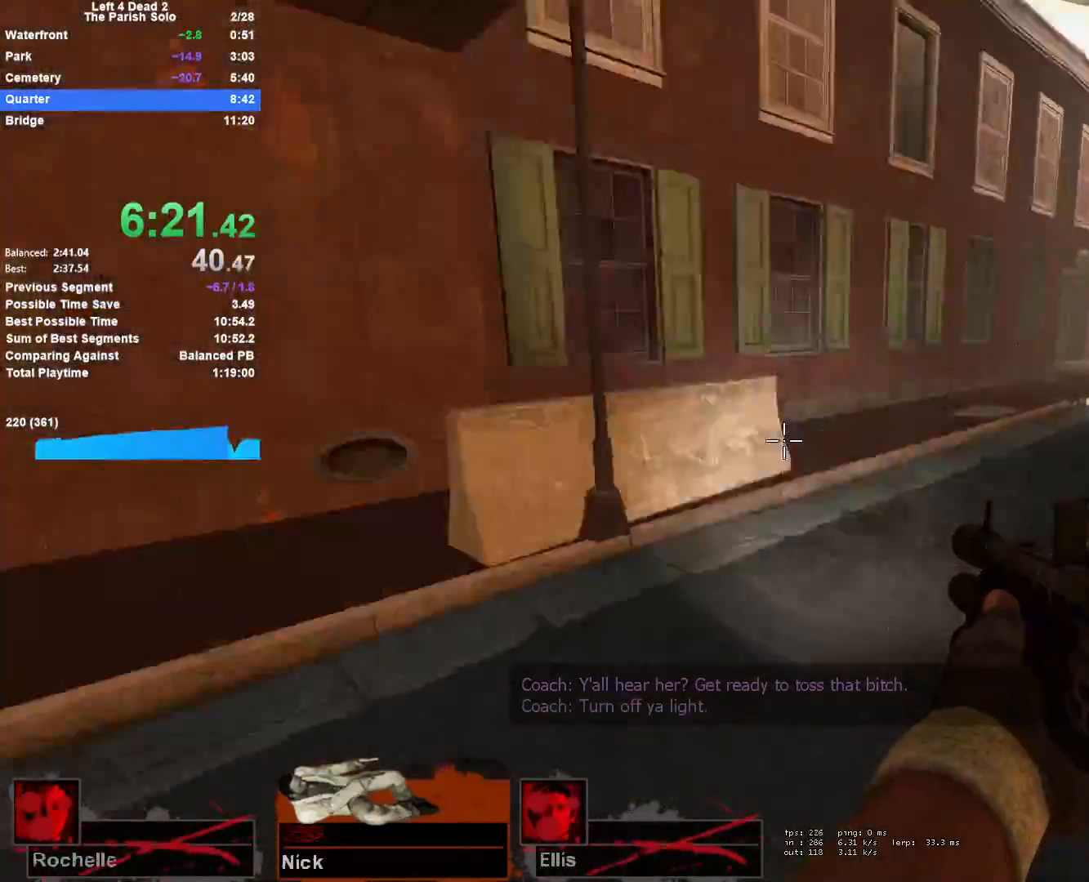
{"keys": ["w"], "mouse": [], "events": [[17, "s", "up"], [150, "w", "down"], [250, "a", "up"]]}
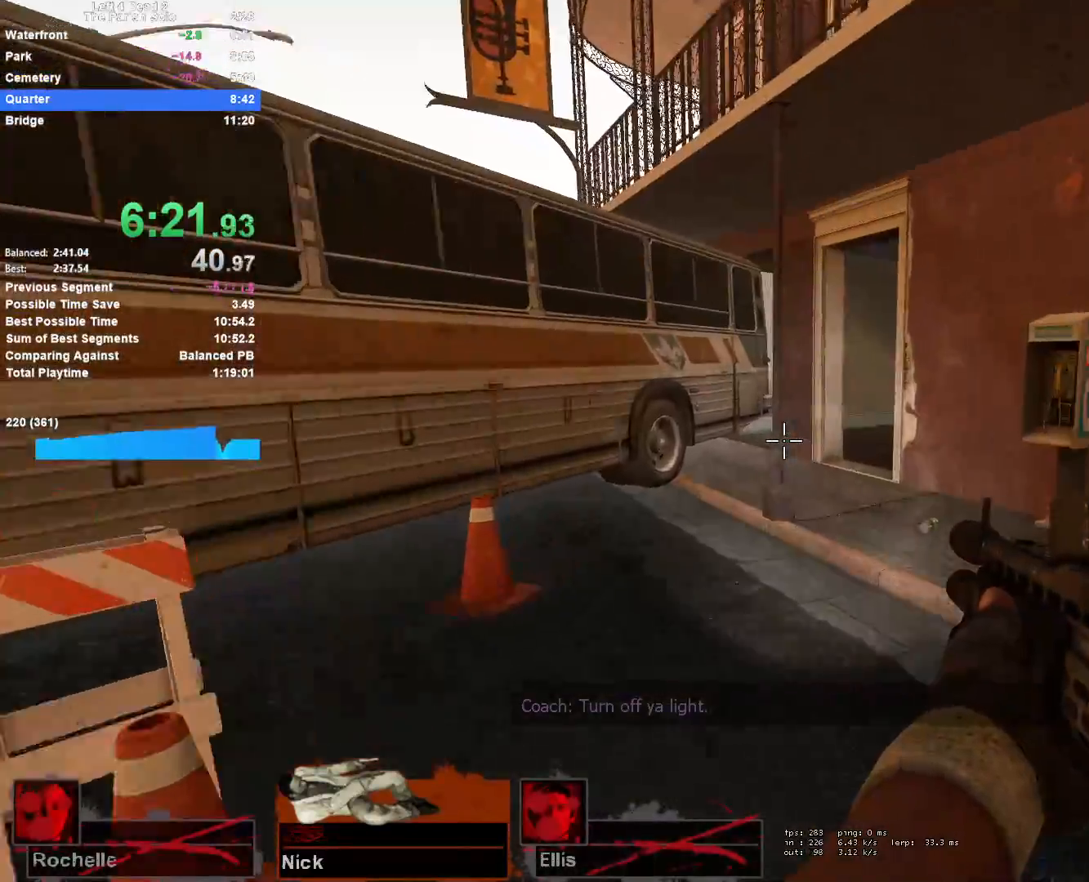
{"keys": ["a", "w"], "mouse": [], "events": [[167, "a", "down"], [367, "a", "up"], [450, "a", "down"]]}
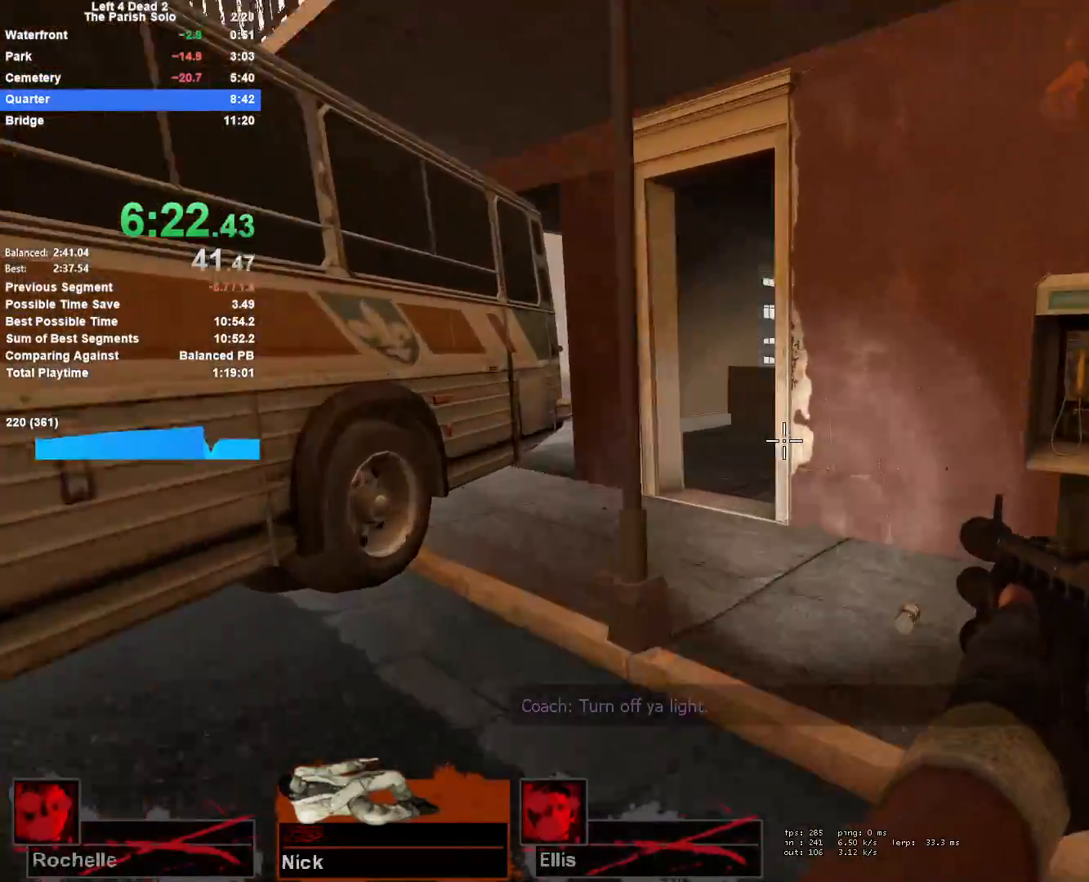
{"keys": ["a", "w"], "mouse": [], "events": [[283, "a", "up"], [383, "a", "down"]]}
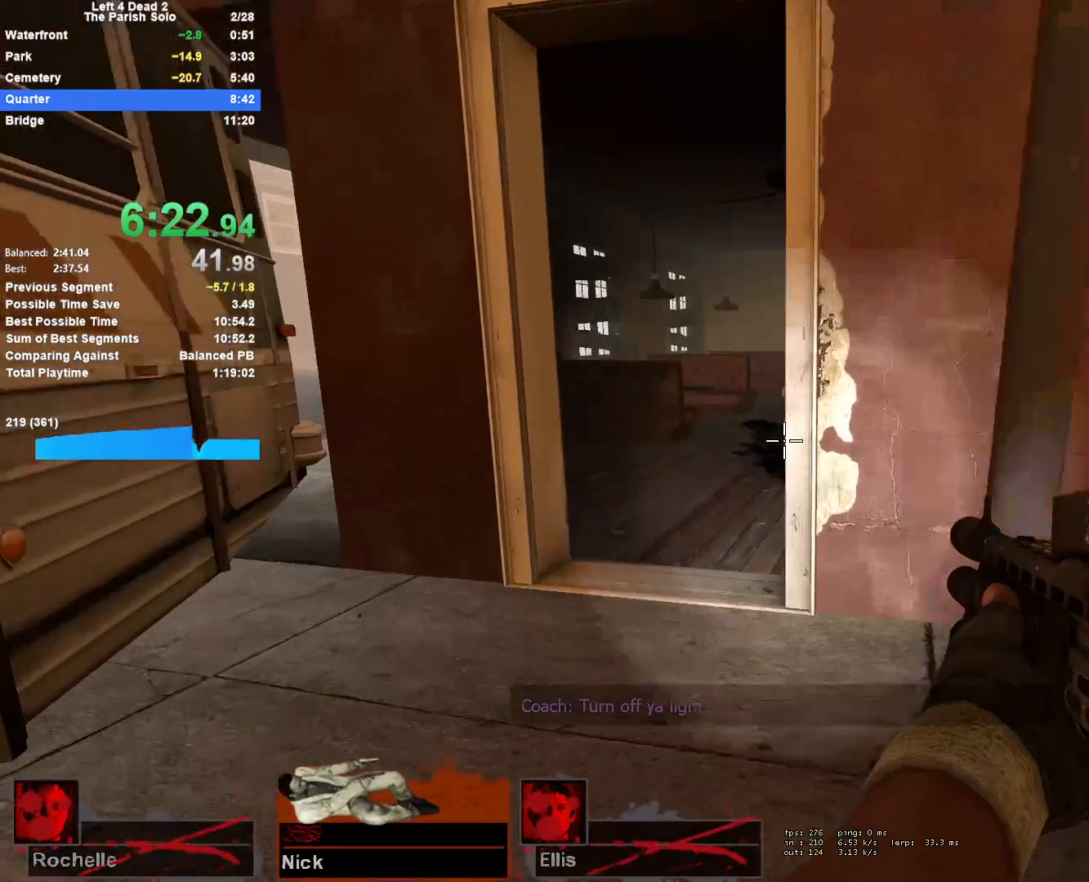
{"keys": ["w"], "mouse": [], "events": [[17, "a", "up"], [117, "a", "down"], [250, "a", "up"], [333, "a", "down"], [483, "a", "up"]]}
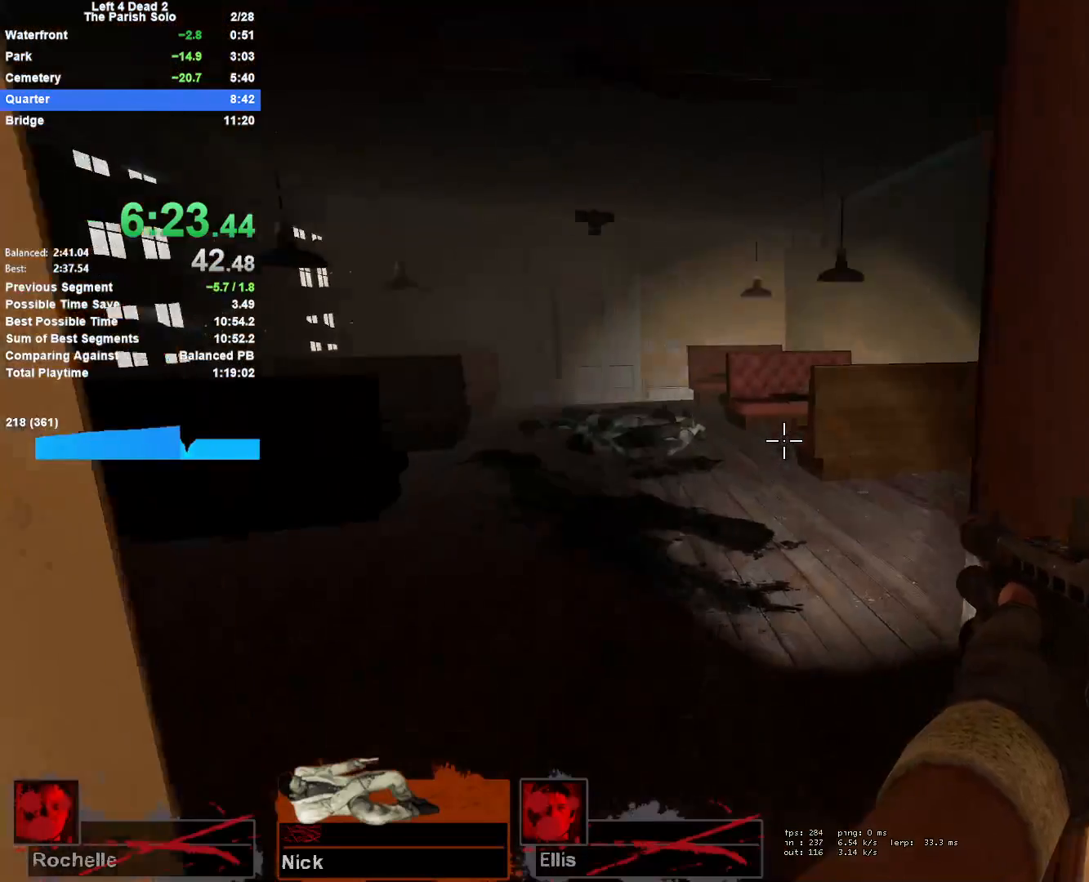
{"keys": ["d", "w"], "mouse": [], "events": [[117, "a", "down"], [217, "a", "up"], [450, "d", "down"]]}
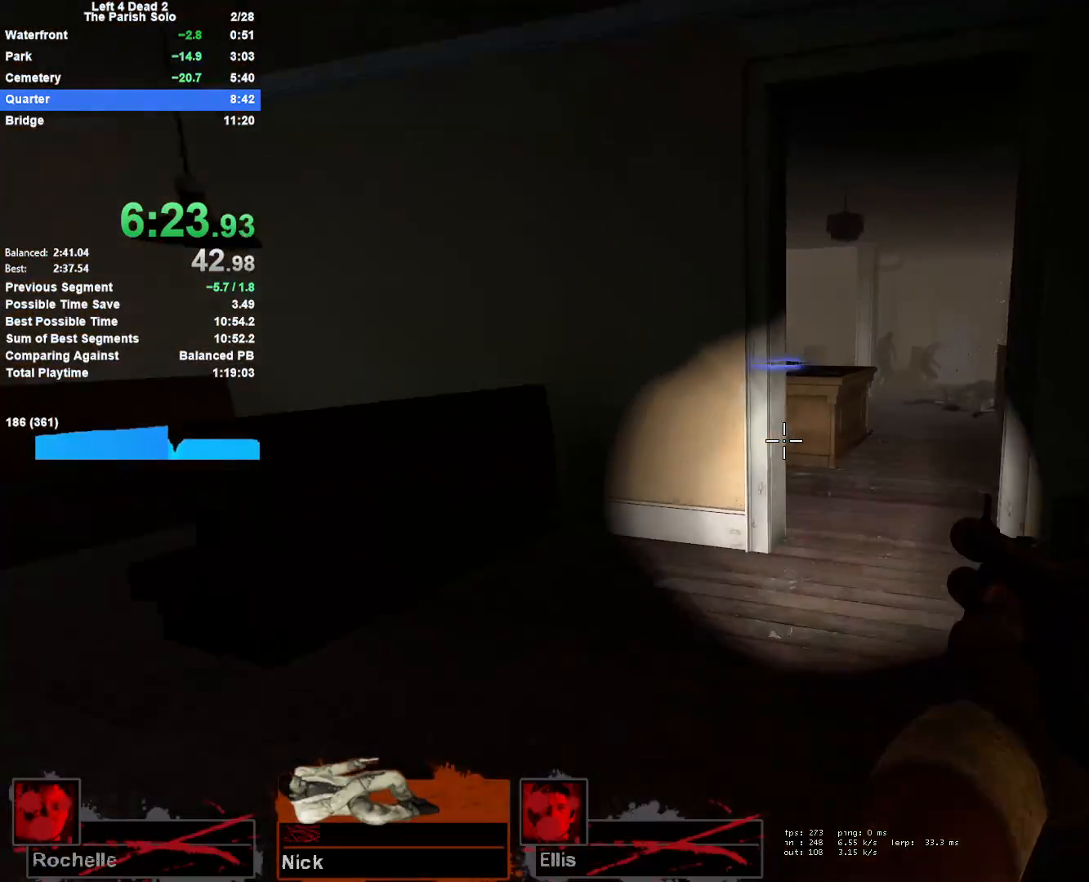
{"keys": ["d", "w"], "mouse": [], "events": [[50, "d", "up"], [183, "d", "down"], [283, "d", "up"], [417, "d", "down"]]}
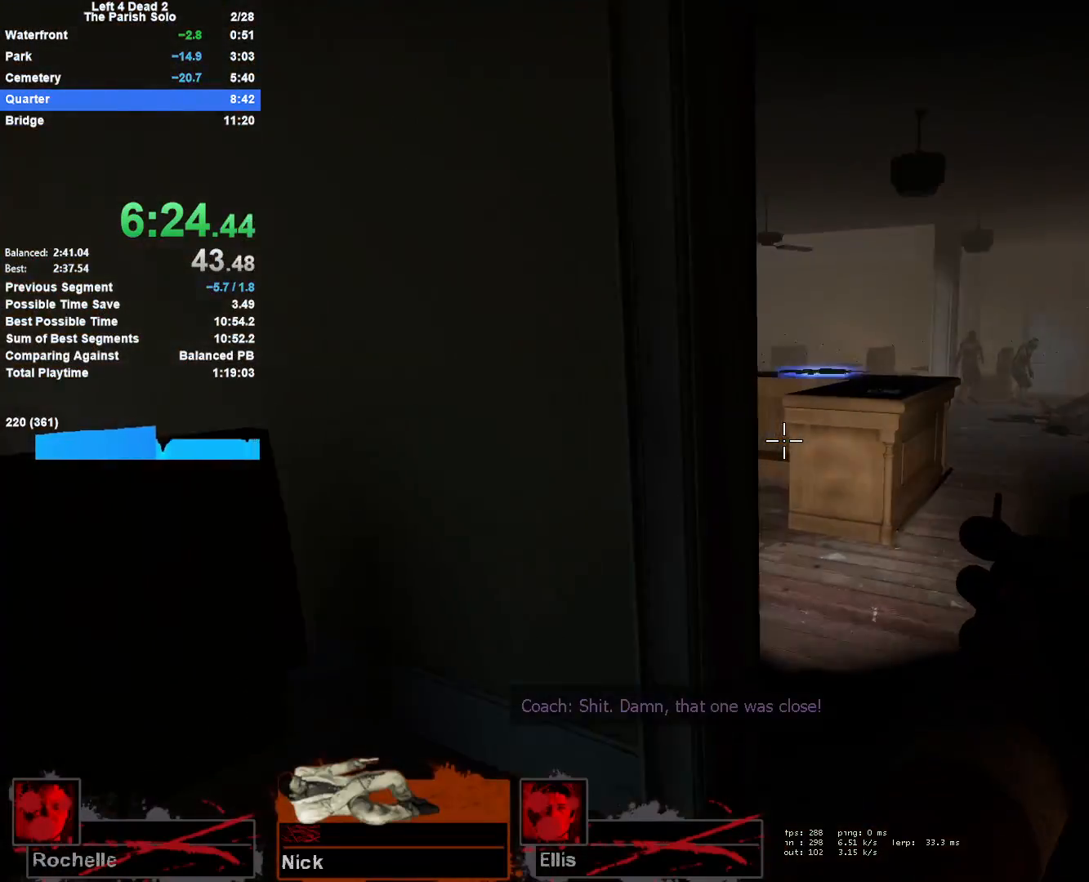
{"keys": ["a", "w"], "mouse": [], "events": [[67, "d", "up"], [200, "d", "down"], [300, "d", "up"], [483, "a", "down"]]}
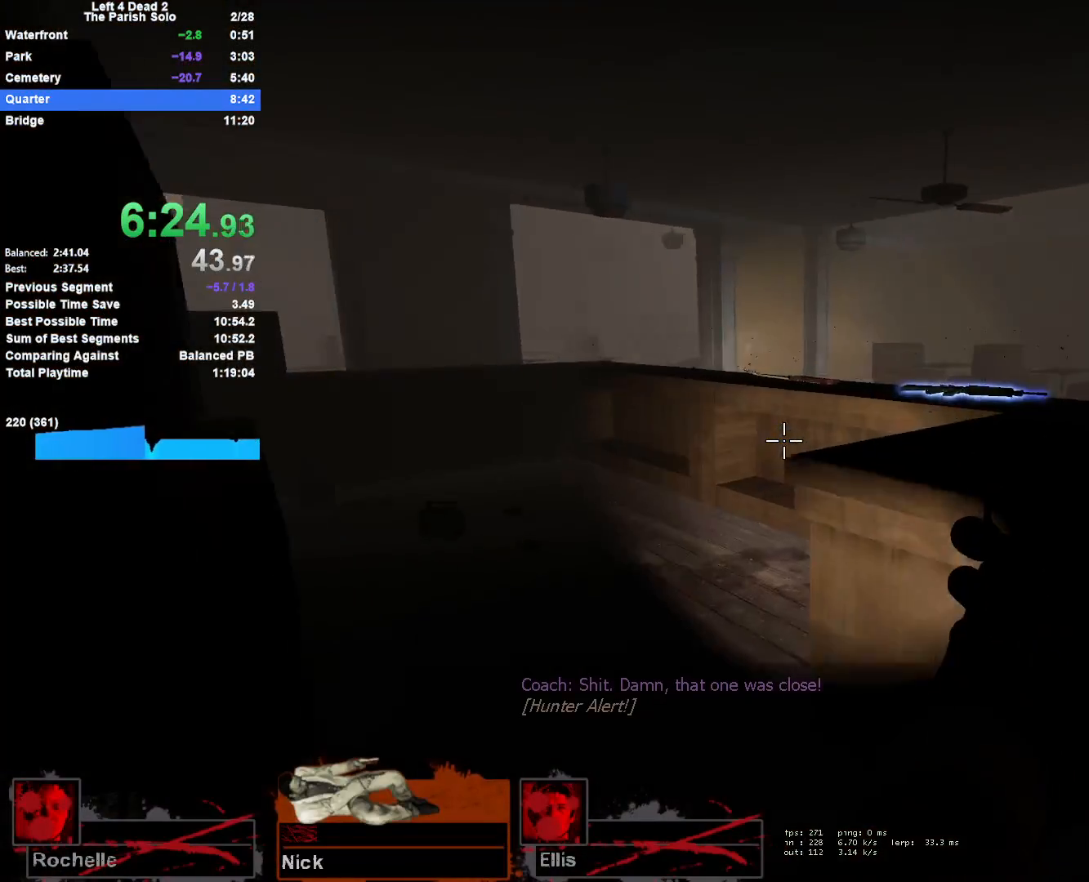
{"keys": ["w"], "mouse": [], "events": [[267, "a", "up"], [317, "a", "down"], [450, "a", "up"]]}
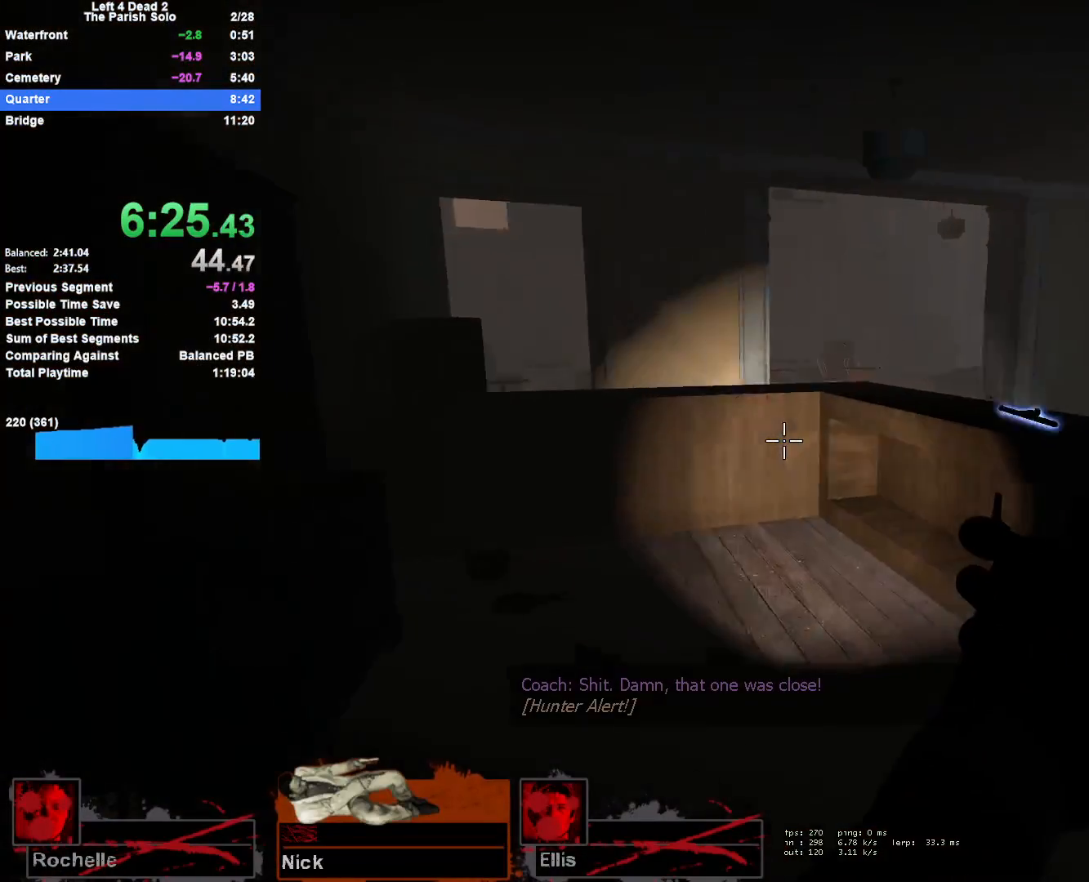
{"keys": ["w"], "mouse": [], "events": [[100, "d", "down"], [183, "d", "up"], [383, "a", "down"], [467, "a", "up"]]}
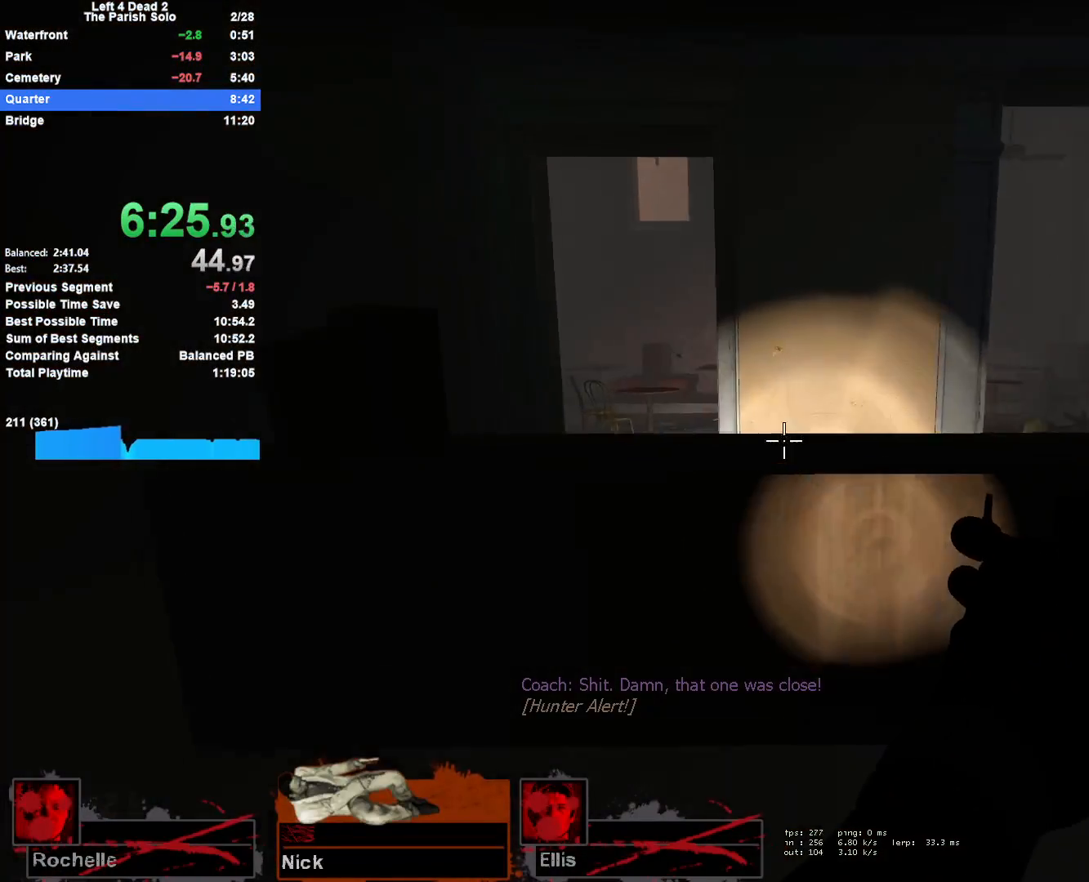
{"keys": ["w"], "mouse": [], "events": [[117, "space", "down"], [150, "a", "down"], [200, "shift", "down"], [250, "space", "up"], [250, "w", "up"], [383, "shift", "up"], [433, "w", "down"], [483, "a", "up"]]}
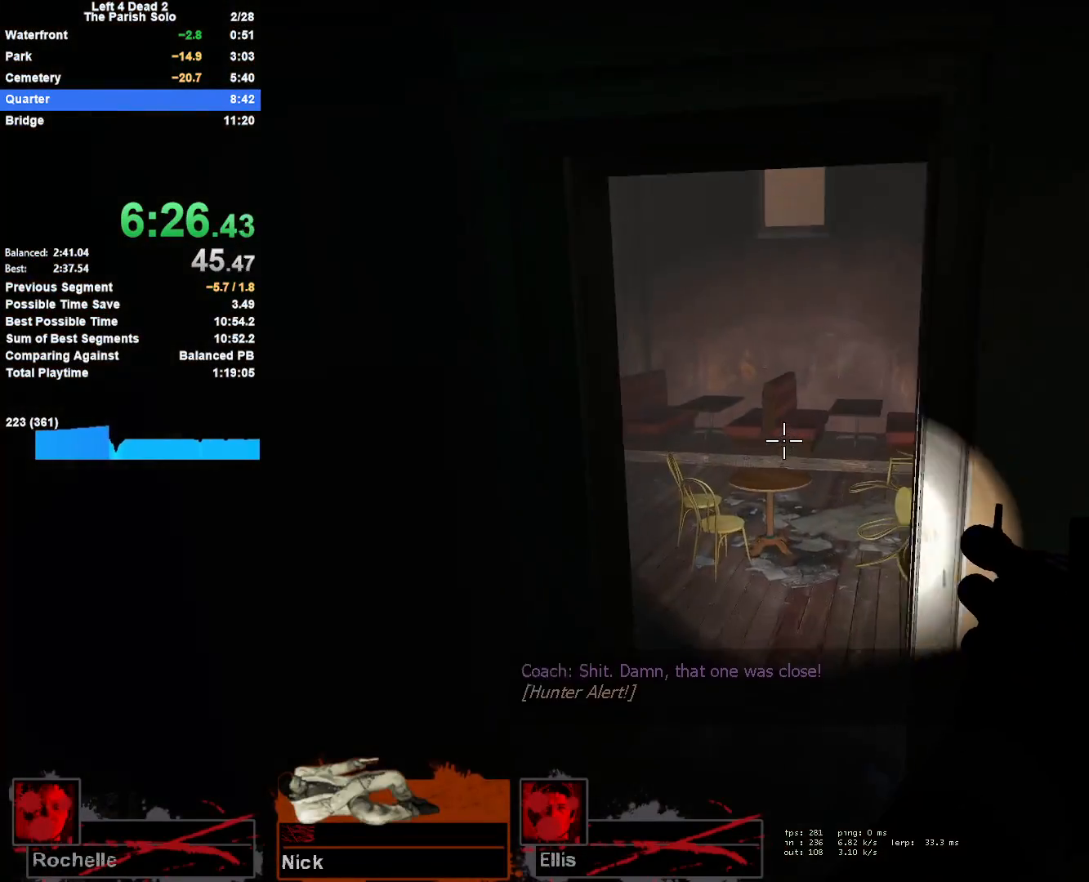
{"keys": ["w"], "mouse": [], "events": []}
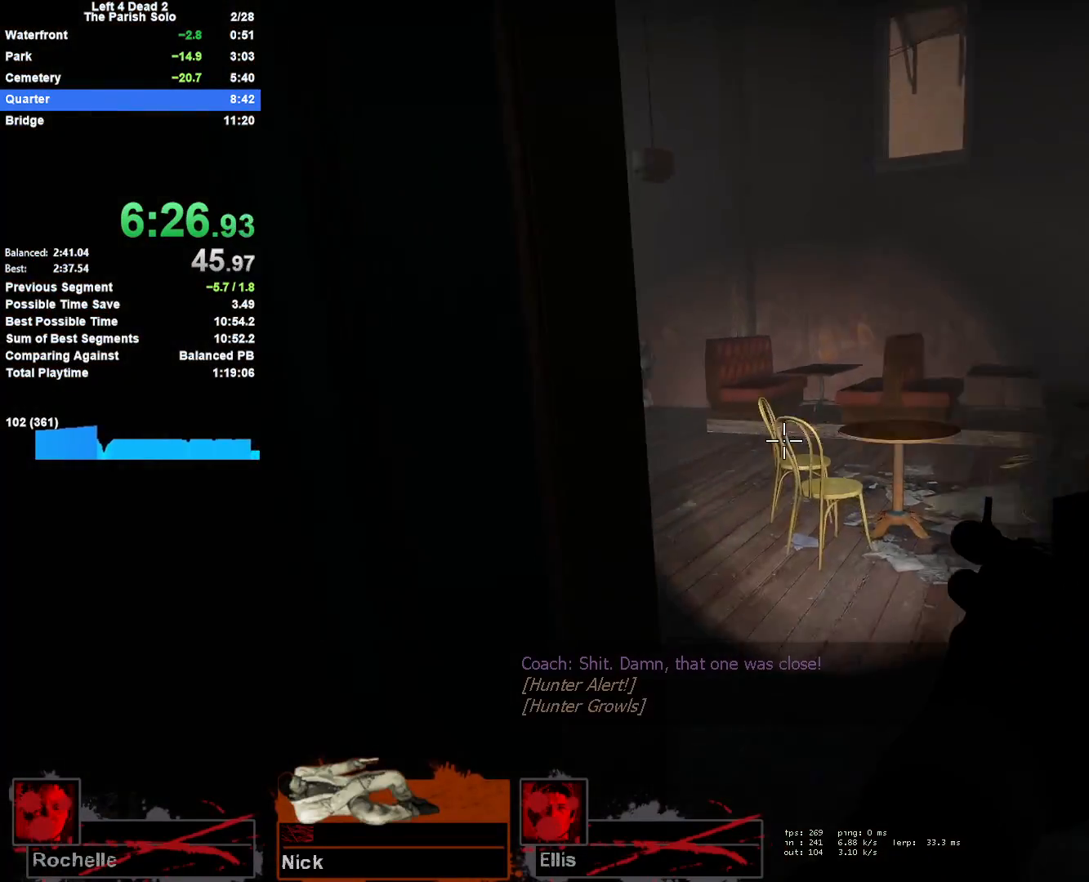
{"keys": ["w"], "mouse": [], "events": [[50, "d", "down"], [233, "d", "up"]]}
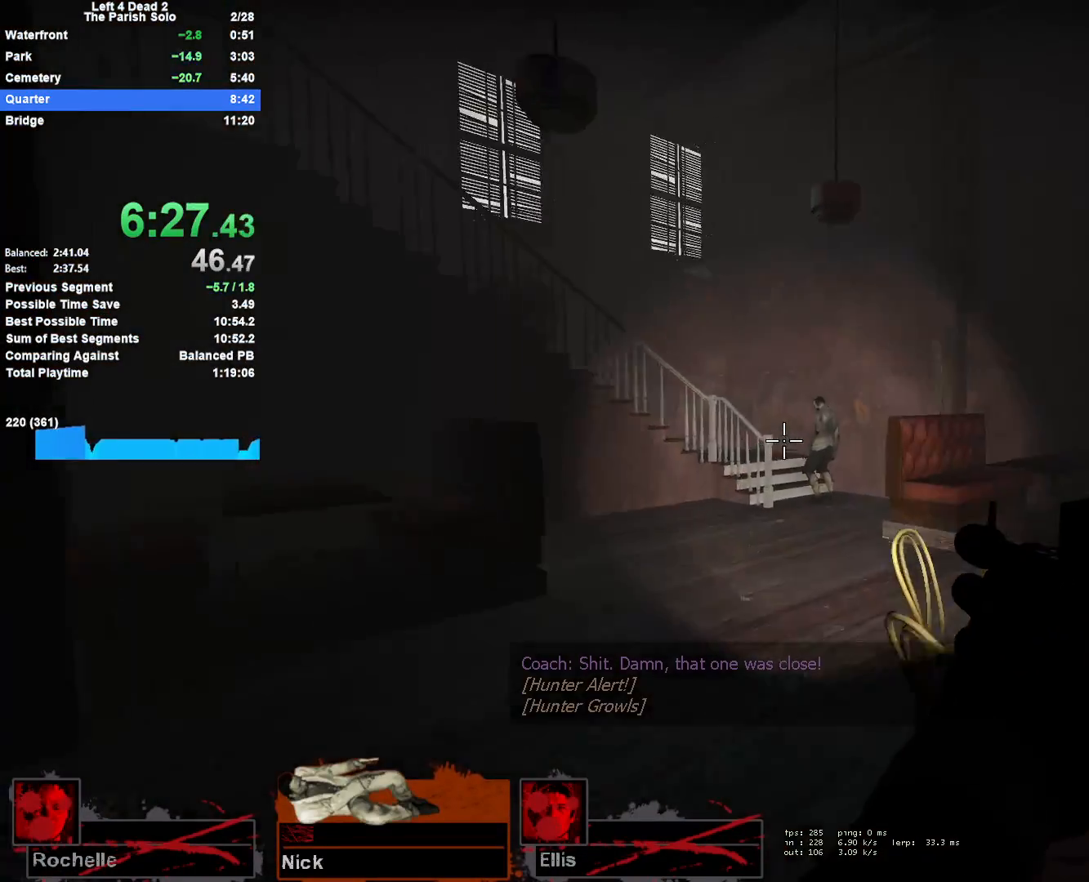
{"keys": ["d", "w"], "mouse": [], "events": [[17, "a", "down"], [117, "mouse_left", "down"], [150, "a", "up"], [250, "mouse_left", "up"], [350, "d", "down"]]}
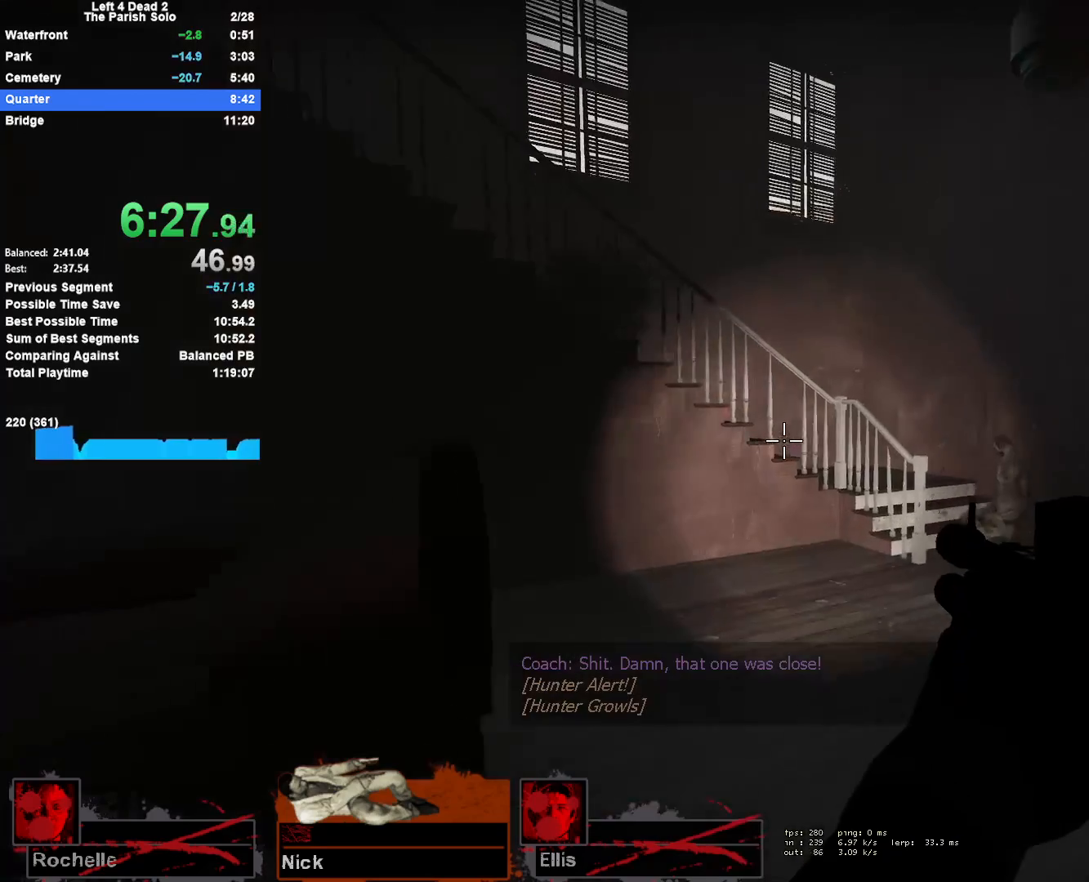
{"keys": ["w"], "mouse": [], "events": [[33, "d", "up"], [117, "d", "down"], [267, "d", "up"]]}
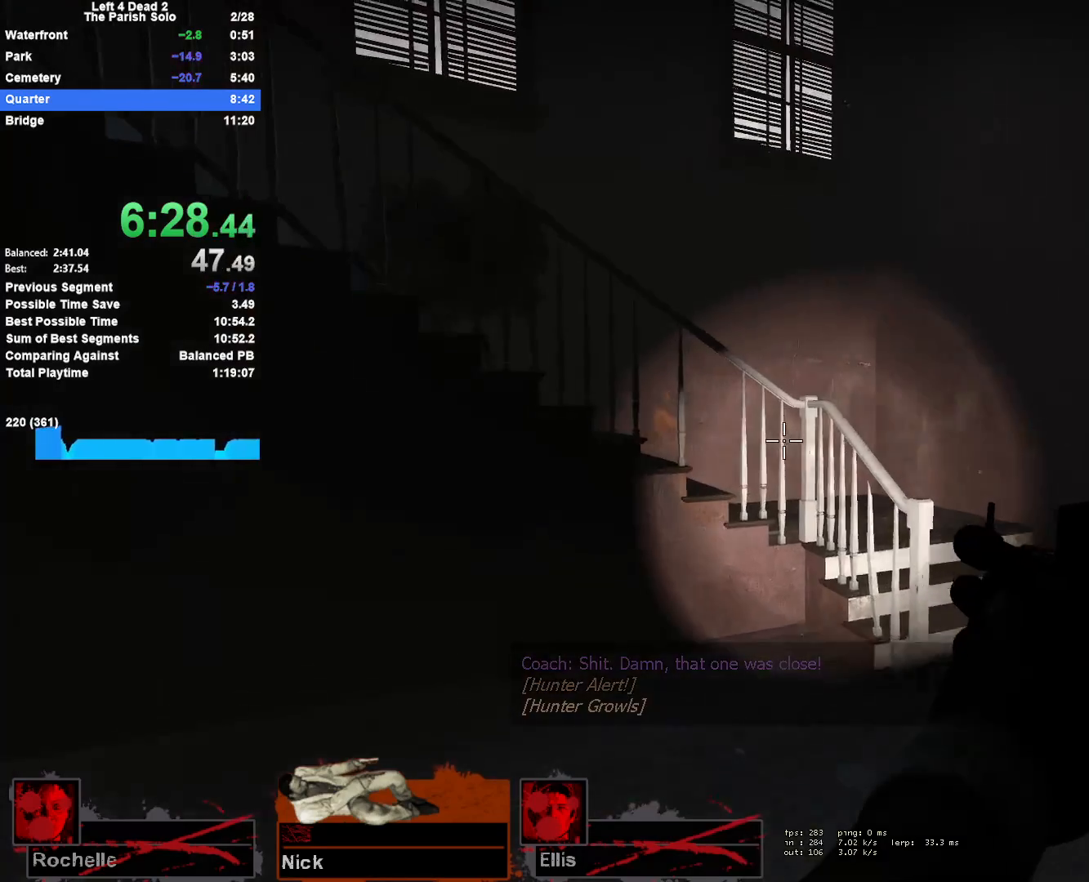
{"keys": ["a"], "mouse": [], "events": [[50, "d", "down"], [133, "space", "down"], [183, "d", "up"], [233, "shift", "down"], [283, "a", "down"], [283, "space", "up"], [333, "w", "up"], [467, "shift", "up"]]}
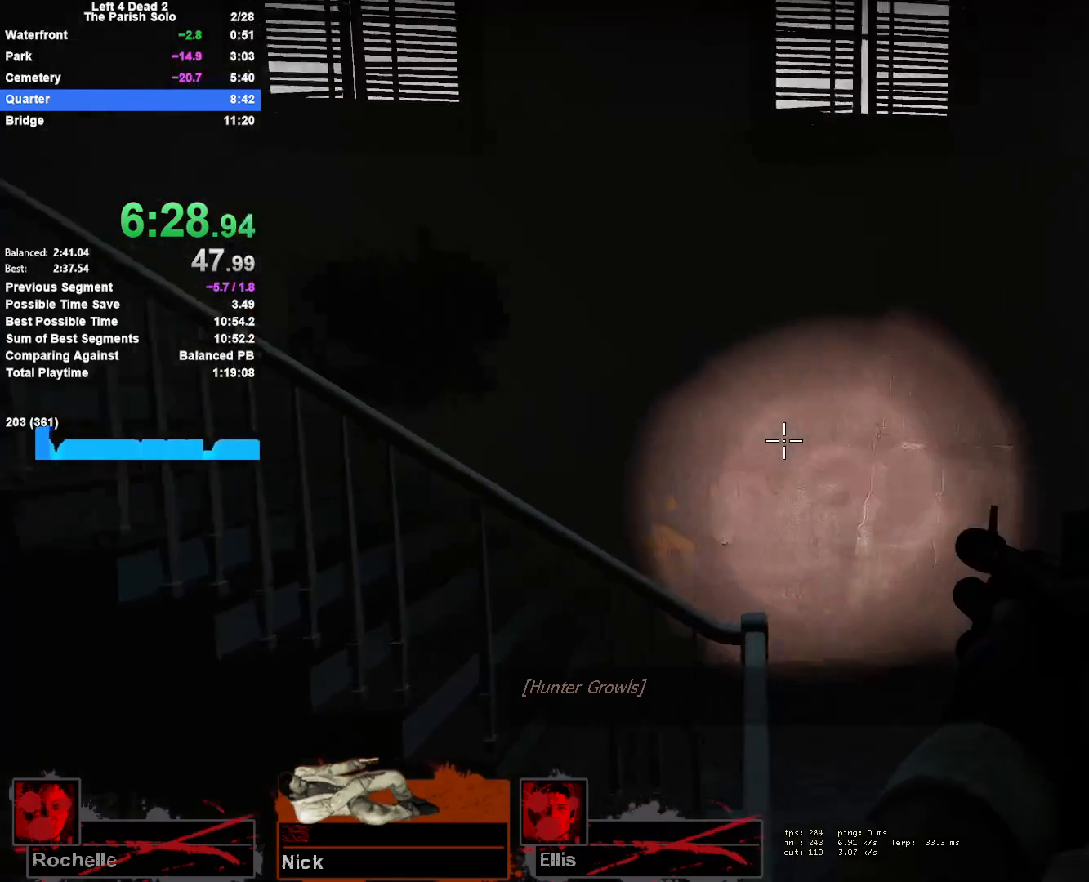
{"keys": ["w"], "mouse": [], "events": [[17, "w", "down"], [67, "a", "up"], [150, "d", "down"], [250, "d", "up"], [333, "d", "down"], [483, "d", "up"]]}
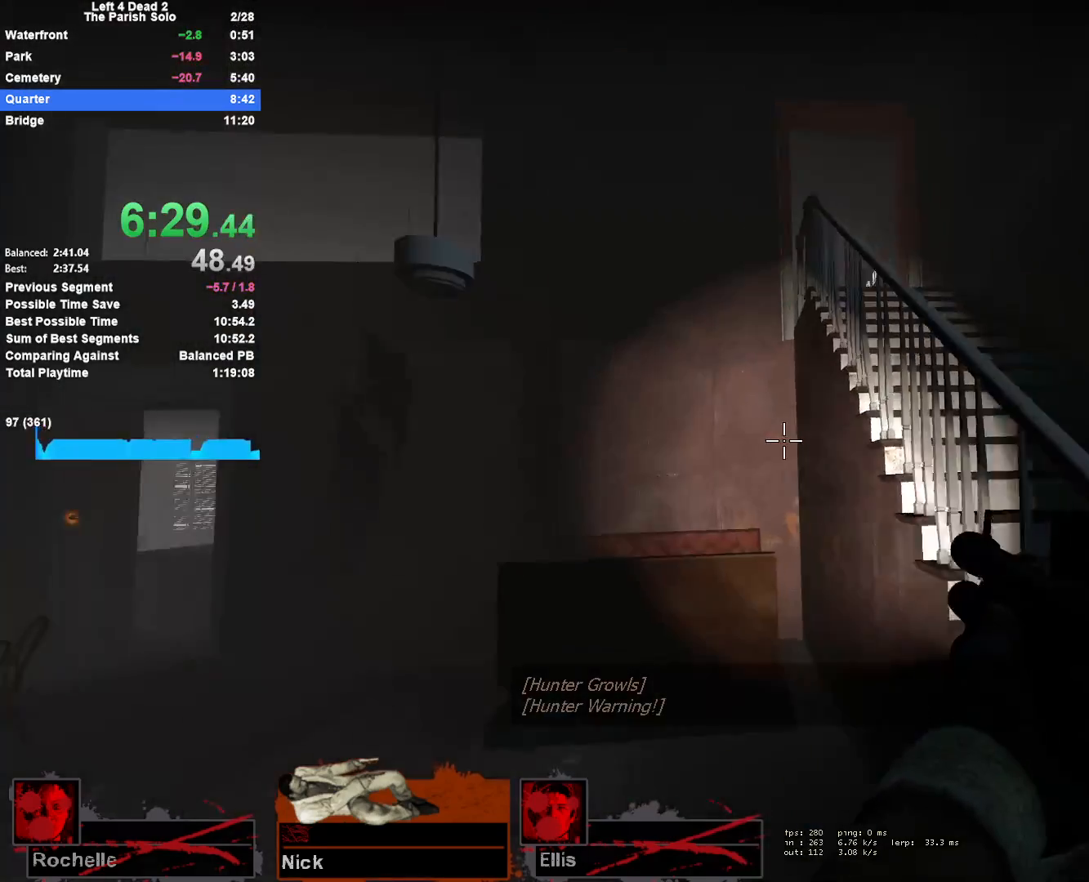
{"keys": ["d", "w"], "mouse": ["left"], "events": [[33, "d", "down"], [83, "w", "up"], [217, "w", "down"], [500, "mouse_left", "down"]]}
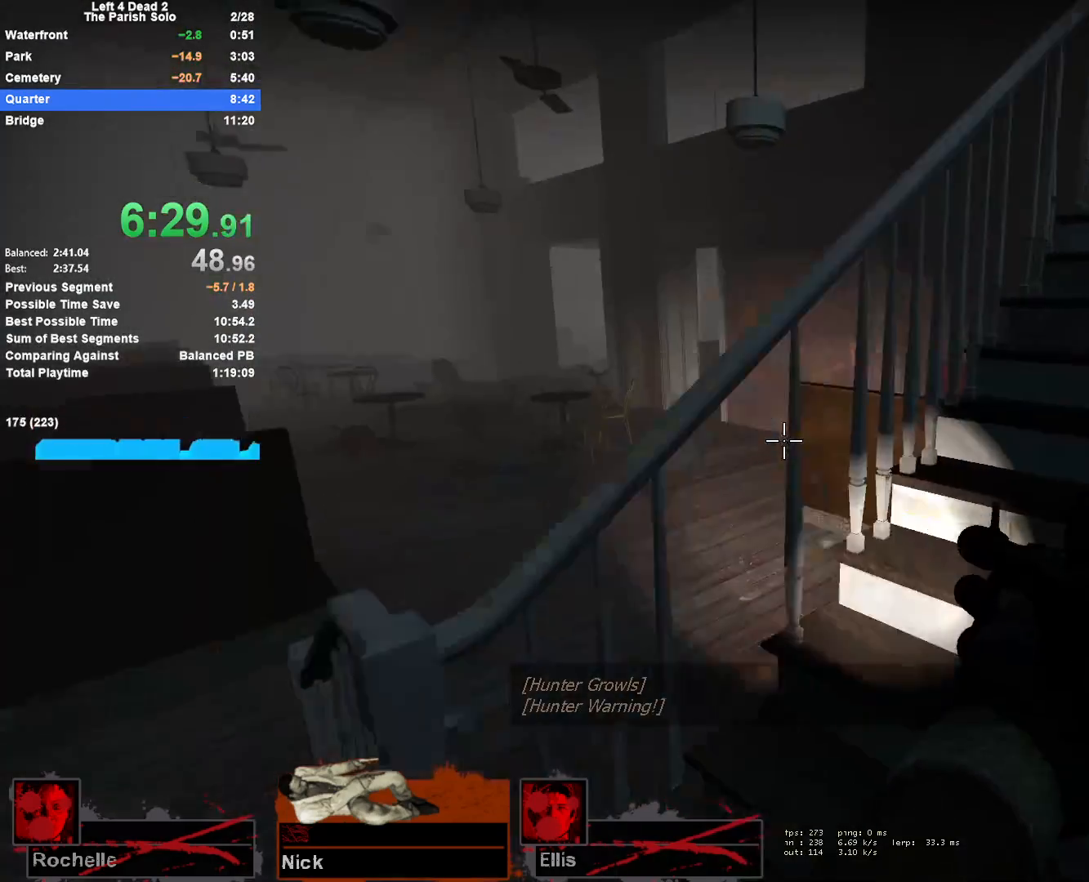
{"keys": ["d"], "mouse": ["left"], "events": [[150, "mouse_left", "up"], [233, "mouse_left", "down"], [417, "mouse_left", "up"], [467, "mouse_left", "down"], [467, "w", "up"]]}
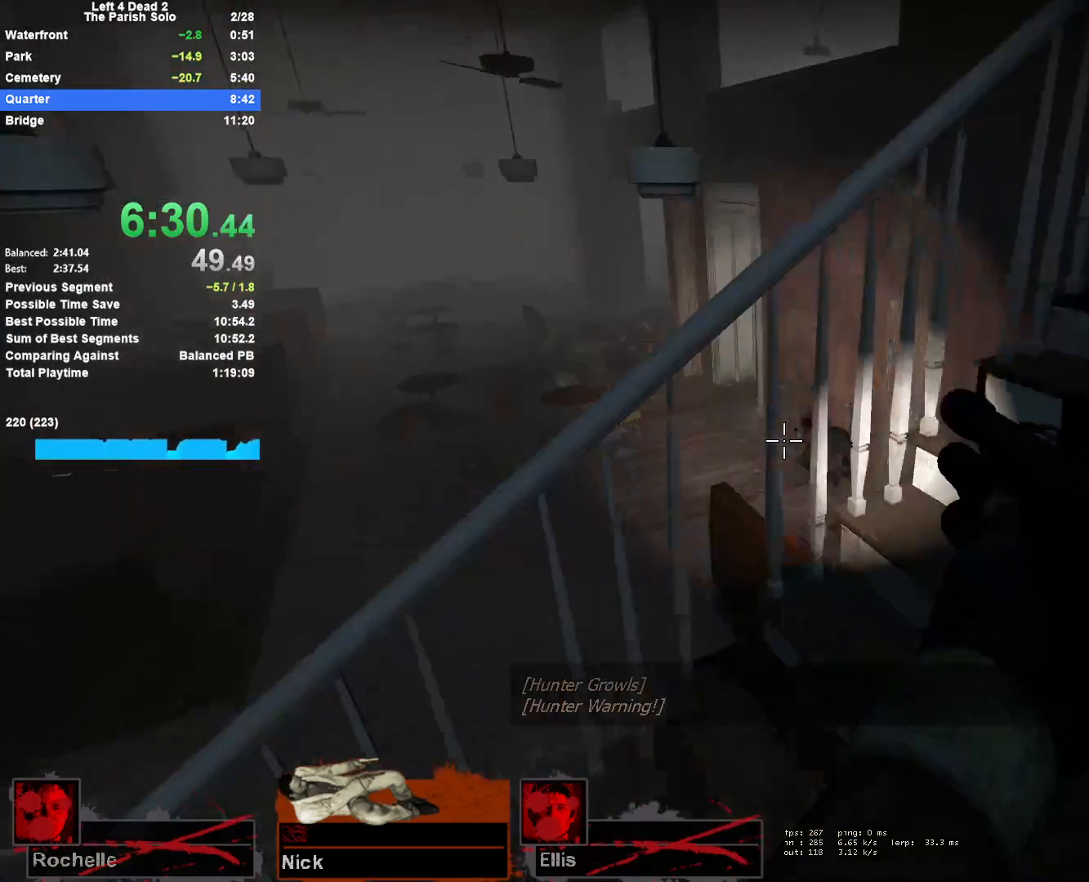
{"keys": ["d", "w"], "mouse": [], "events": [[150, "mouse_left", "up"], [150, "w", "down"], [200, "mouse_left", "down"], [333, "mouse_left", "up"]]}
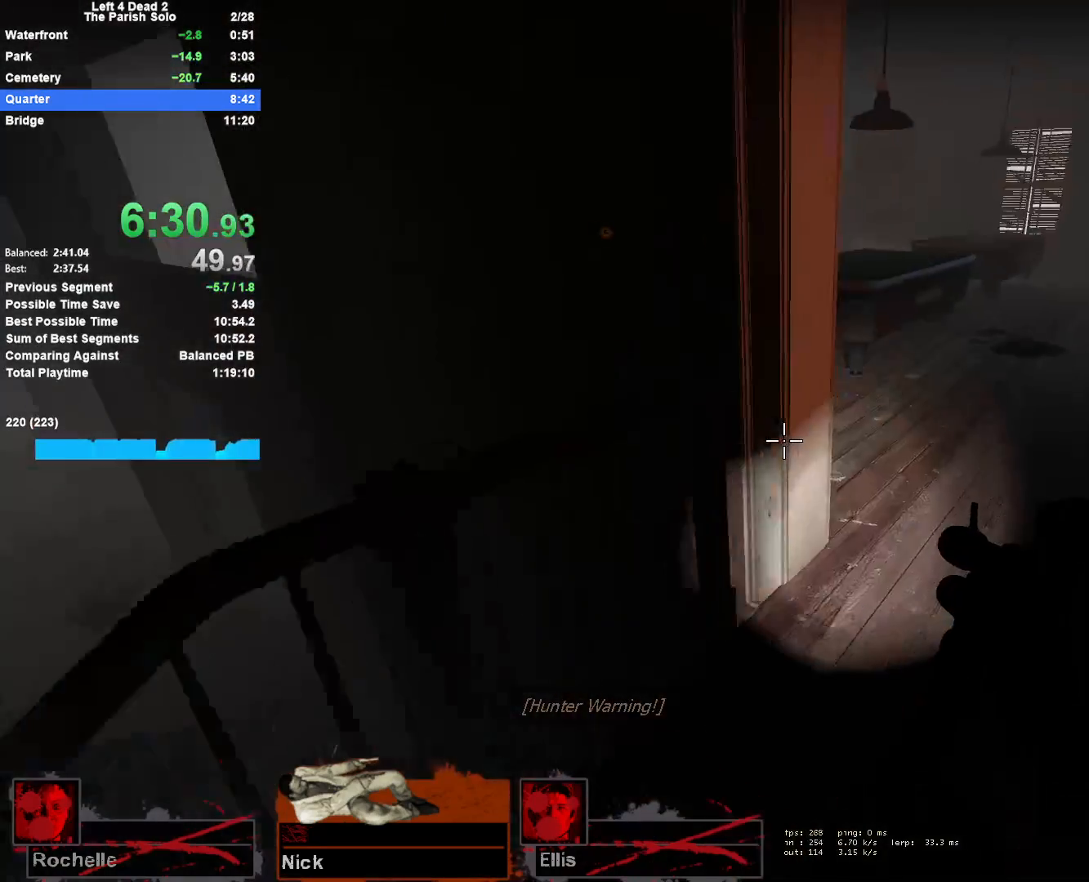
{"keys": ["w"], "mouse": [], "events": [[33, "d", "up"], [83, "r", "down"], [217, "r", "up"], [317, "d", "down"], [450, "d", "up"]]}
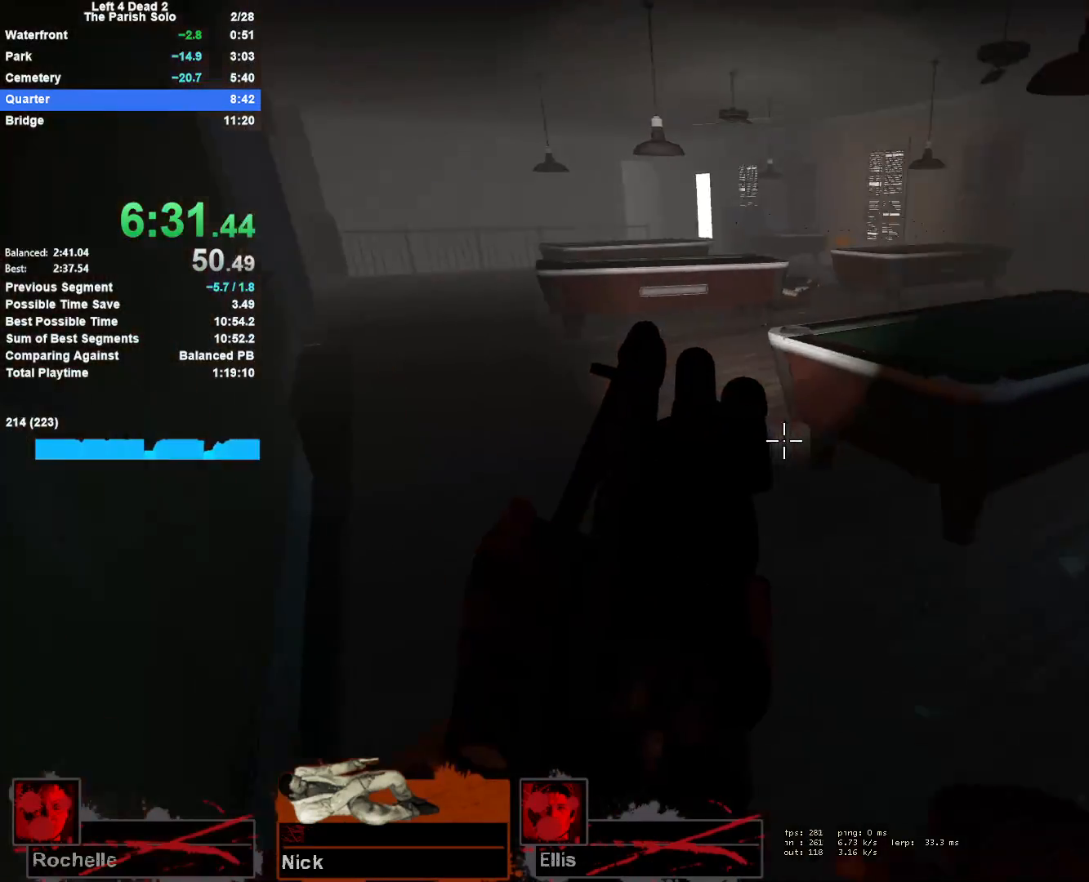
{"keys": ["a", "w"], "mouse": [], "events": [[233, "space", "down"], [333, "a", "down"], [333, "space", "up"]]}
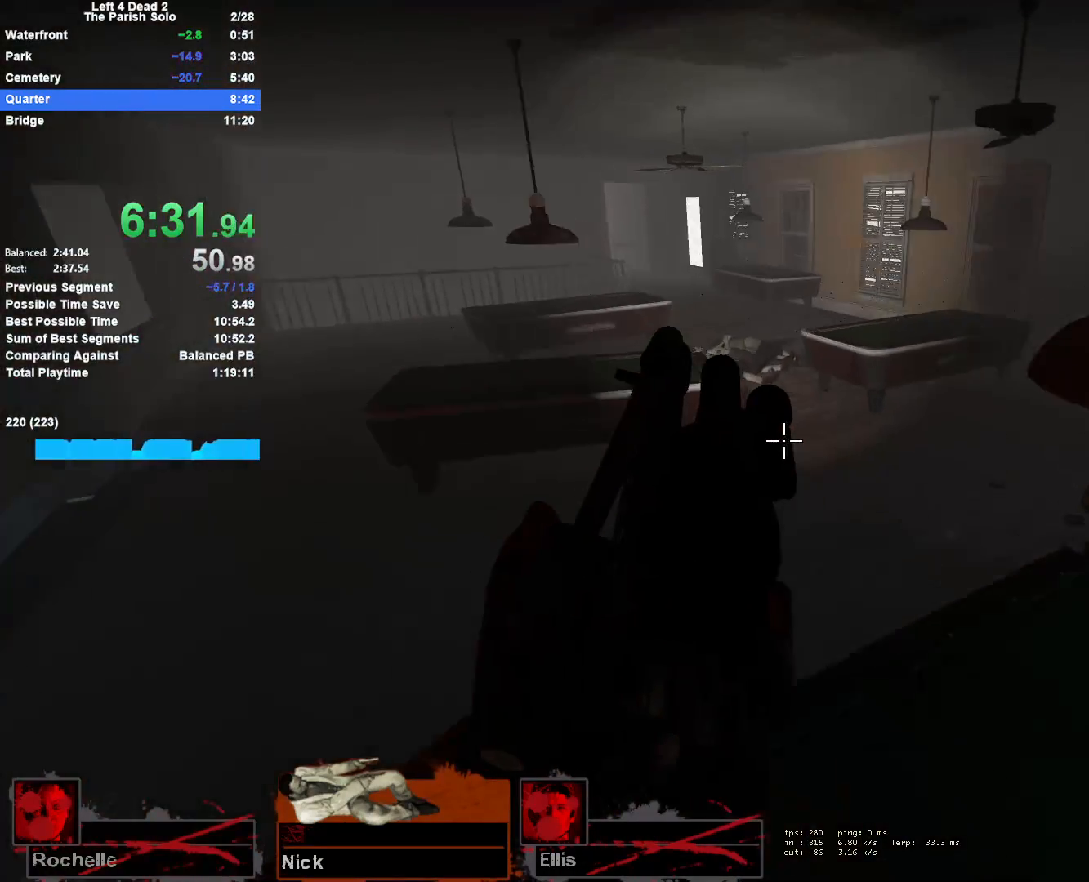
{"keys": ["d"], "mouse": [], "events": [[17, "a", "up"], [300, "space", "down"], [350, "d", "down"], [383, "w", "up"], [483, "space", "up"]]}